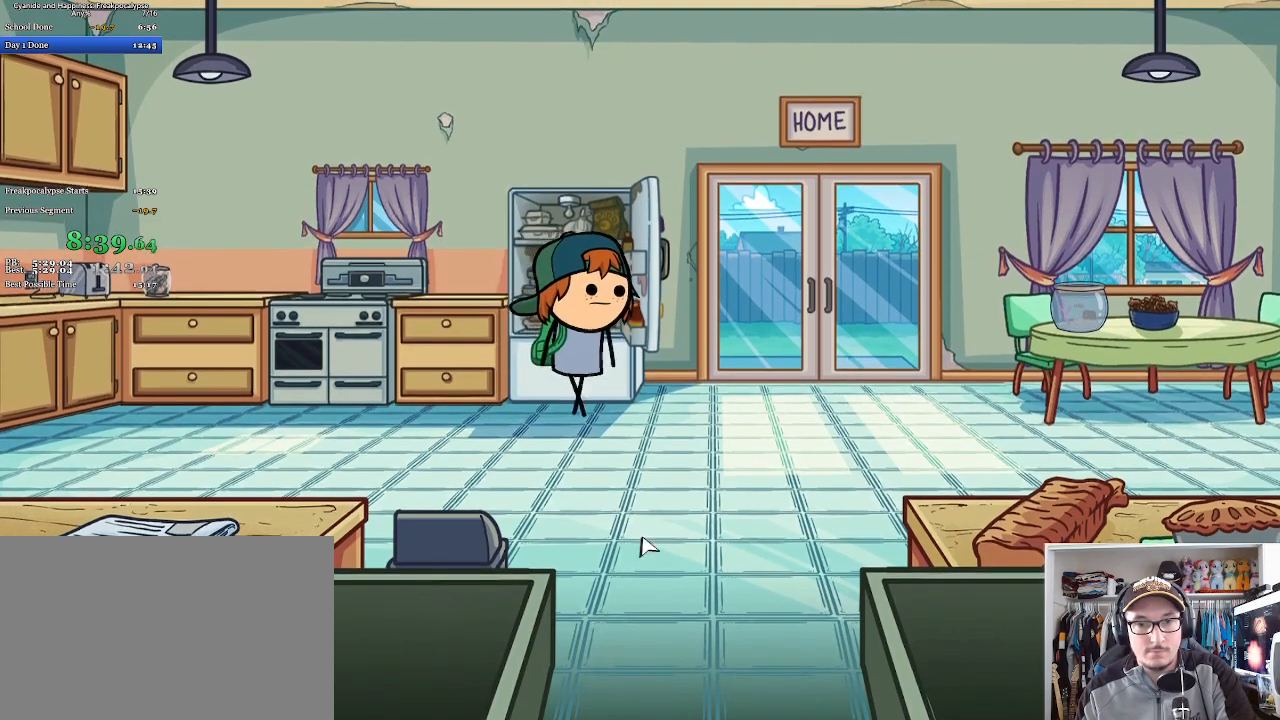
Gameplay with keyboard and mouse; each line is a JSON object with the keys and mouse buttons held at the frame after it. "events" lists presses ("down") and releases ("up") of "a", "c", "ctrl", "d", "e", "f", "q", "r", "s", "shift", "space", "tab", "w", "mouse_left", "mouse_wheel", "mouse_right", "mouse_mb4" and "mouse_mb5" between this image and that frame as [ms after this image, input, new state], when the widget could be followed in between. "mouse_left", "mouse_wheel", "mouse_right", "mouse_mb4", "mouse_mb5" = the "left", "wheel", "right", "mb4", "mb5" buttons of the "mouse" list. No other keys are recorded. "wheel" means that the mouse wheel is clicked or scrolled. Mouse movement is not recorded.
{"keys": [], "mouse": [], "events": []}
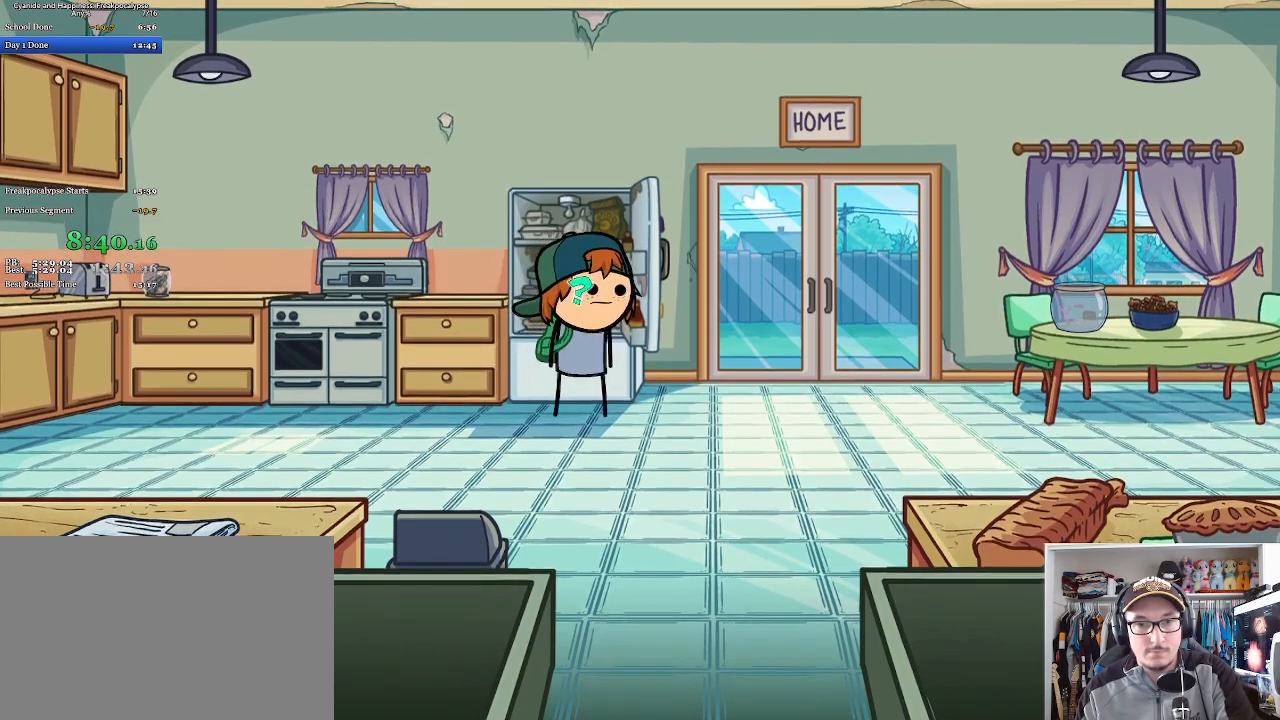
{"keys": [], "mouse": [], "events": [[100, "mouse_left", "down"], [167, "mouse_left", "up"]]}
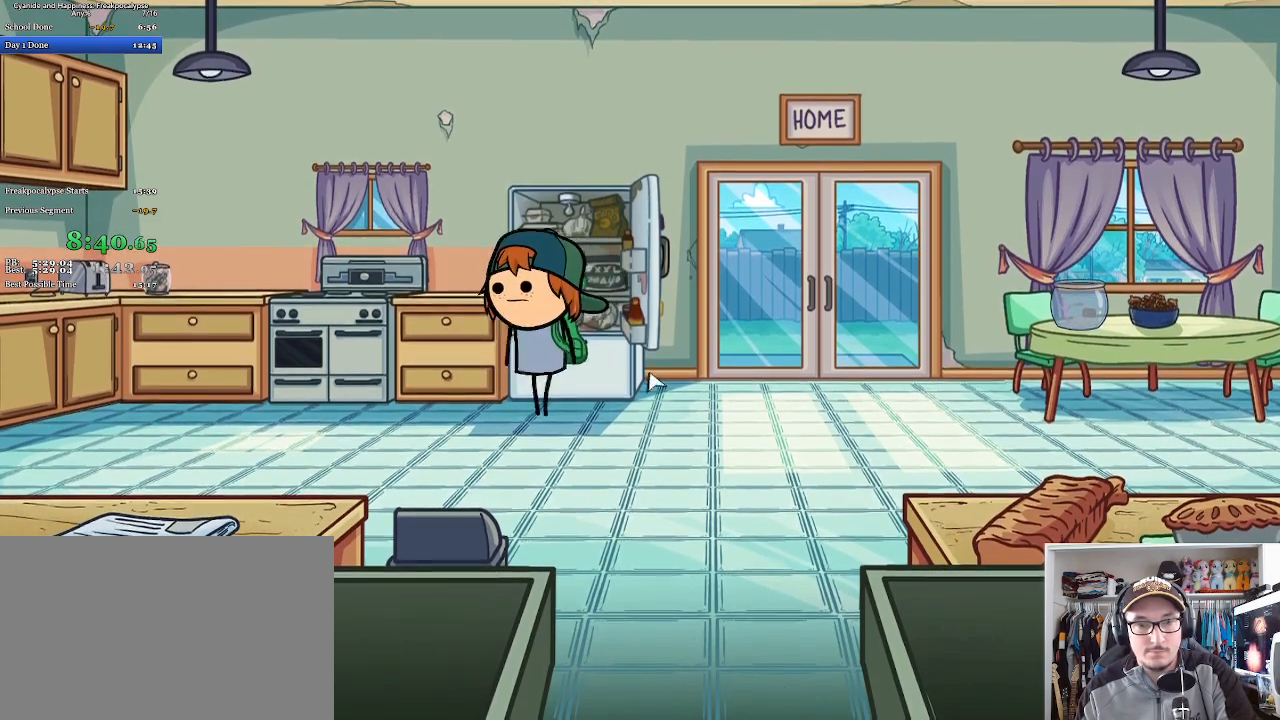
{"keys": [], "mouse": [], "events": []}
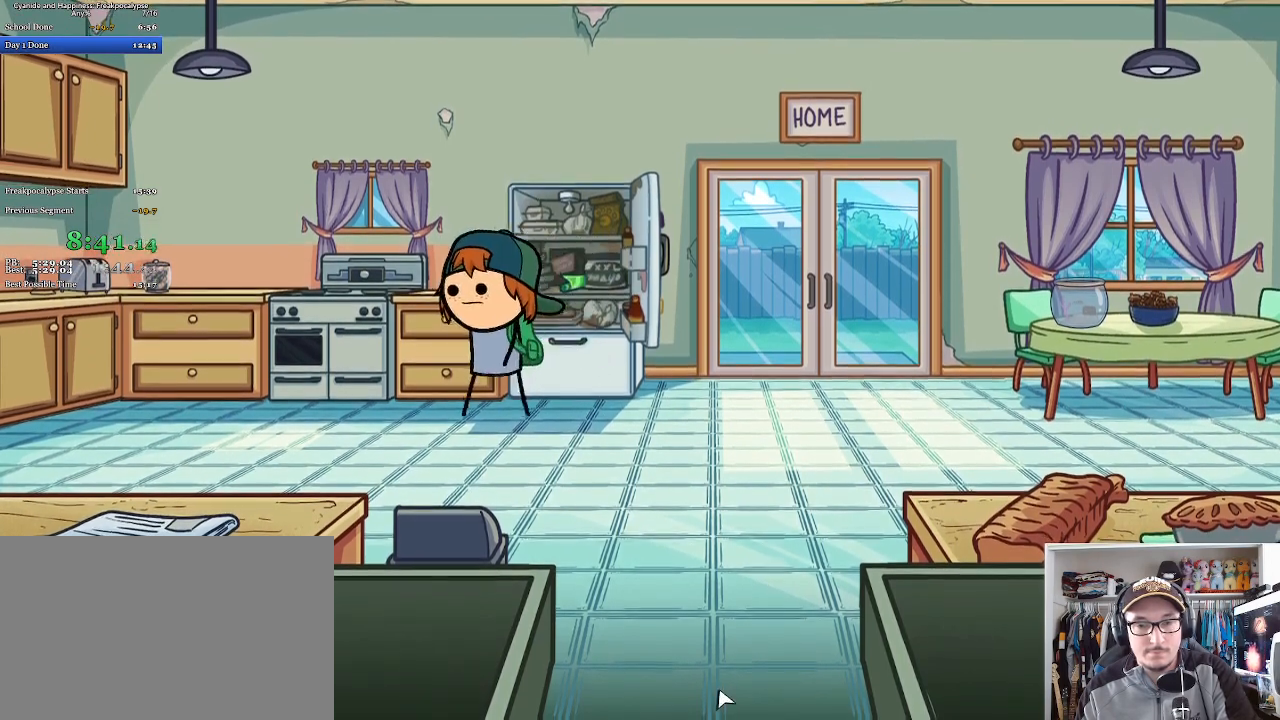
{"keys": [], "mouse": [], "events": []}
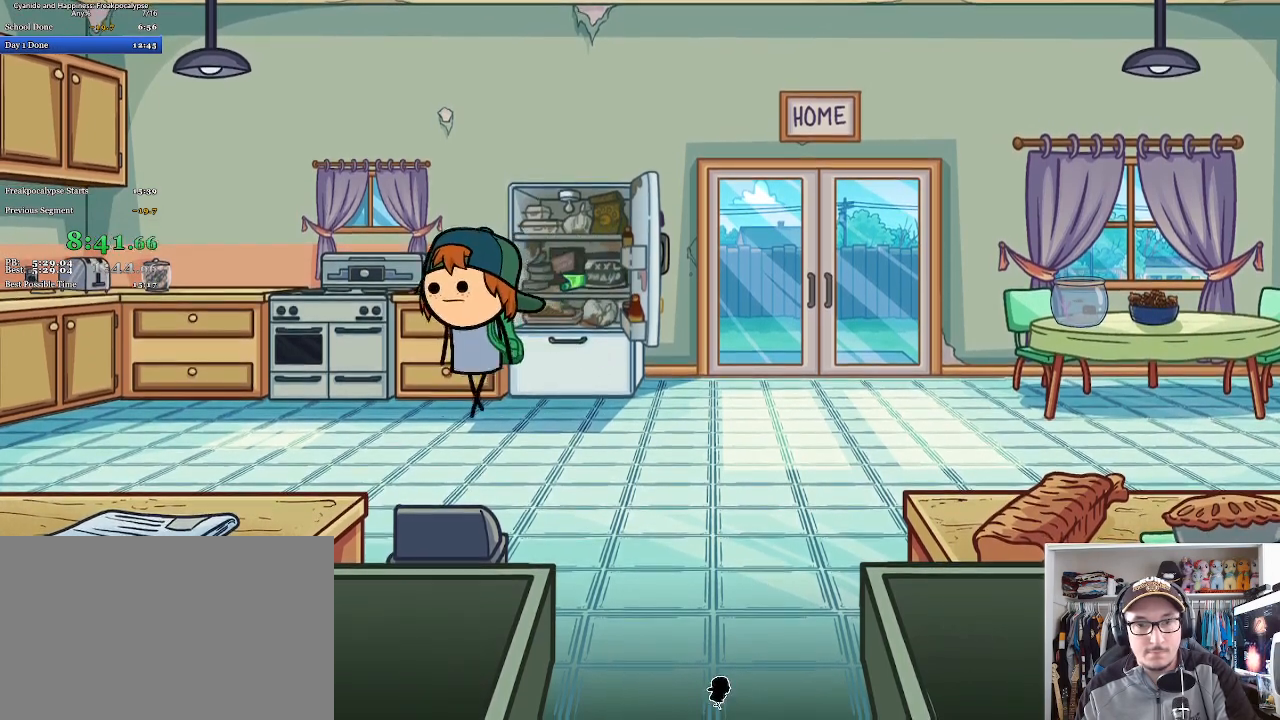
{"keys": [], "mouse": [], "events": []}
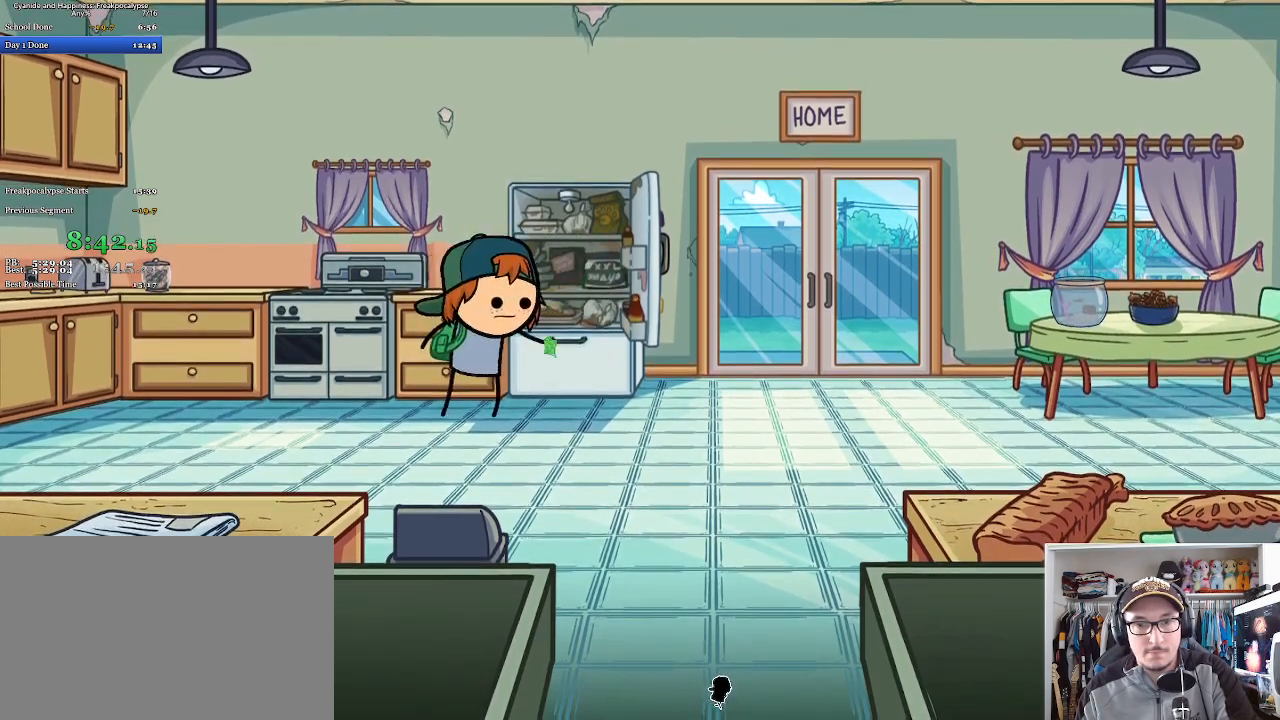
{"keys": [], "mouse": [], "events": [[133, "mouse_left", "down"], [167, "space", "down"], [200, "mouse_left", "up"], [233, "mouse_left", "down"], [333, "mouse_left", "up"], [333, "space", "up"], [400, "mouse_left", "down"], [400, "space", "down"], [467, "mouse_left", "up"], [467, "space", "up"]]}
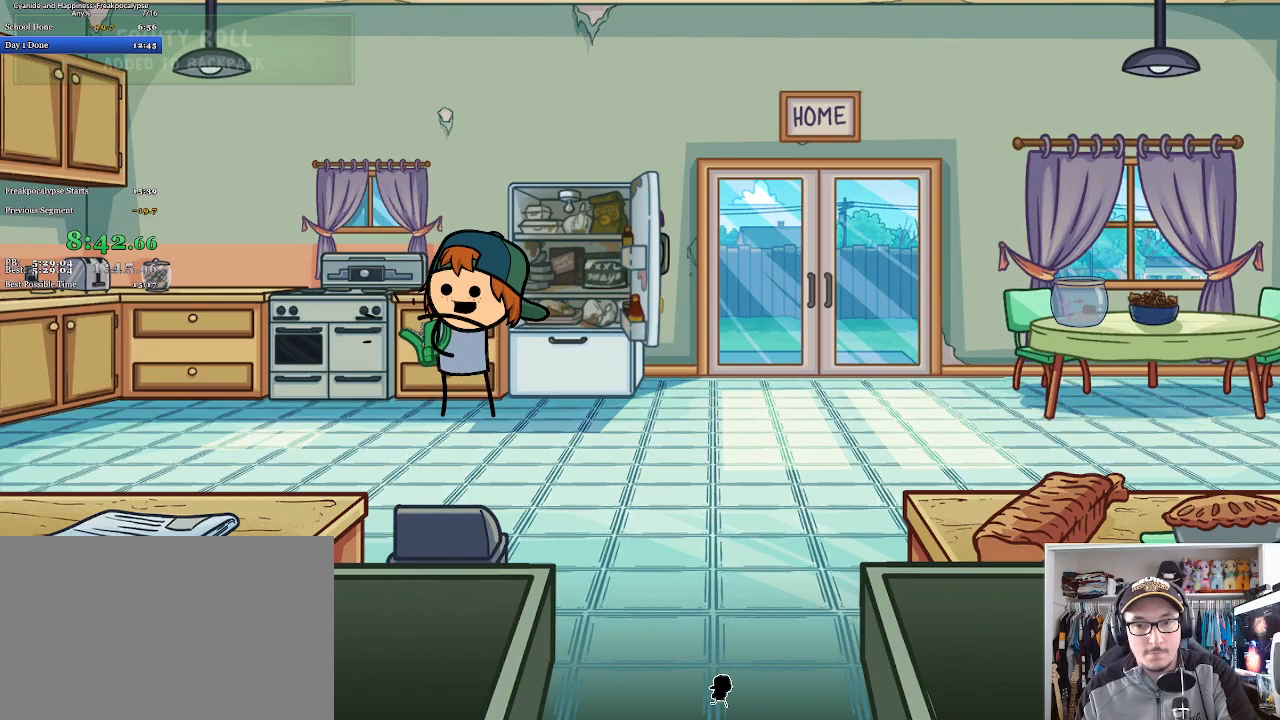
{"keys": [], "mouse": [], "events": [[33, "mouse_left", "down"], [33, "space", "down"], [100, "mouse_left", "up"], [100, "space", "up"], [167, "mouse_left", "down"], [167, "space", "down"], [233, "mouse_left", "up"], [233, "space", "up"], [300, "mouse_left", "down"], [300, "space", "down"], [367, "mouse_left", "up"], [367, "space", "up"], [433, "mouse_left", "down"], [433, "space", "down"], [500, "mouse_left", "up"], [500, "space", "up"]]}
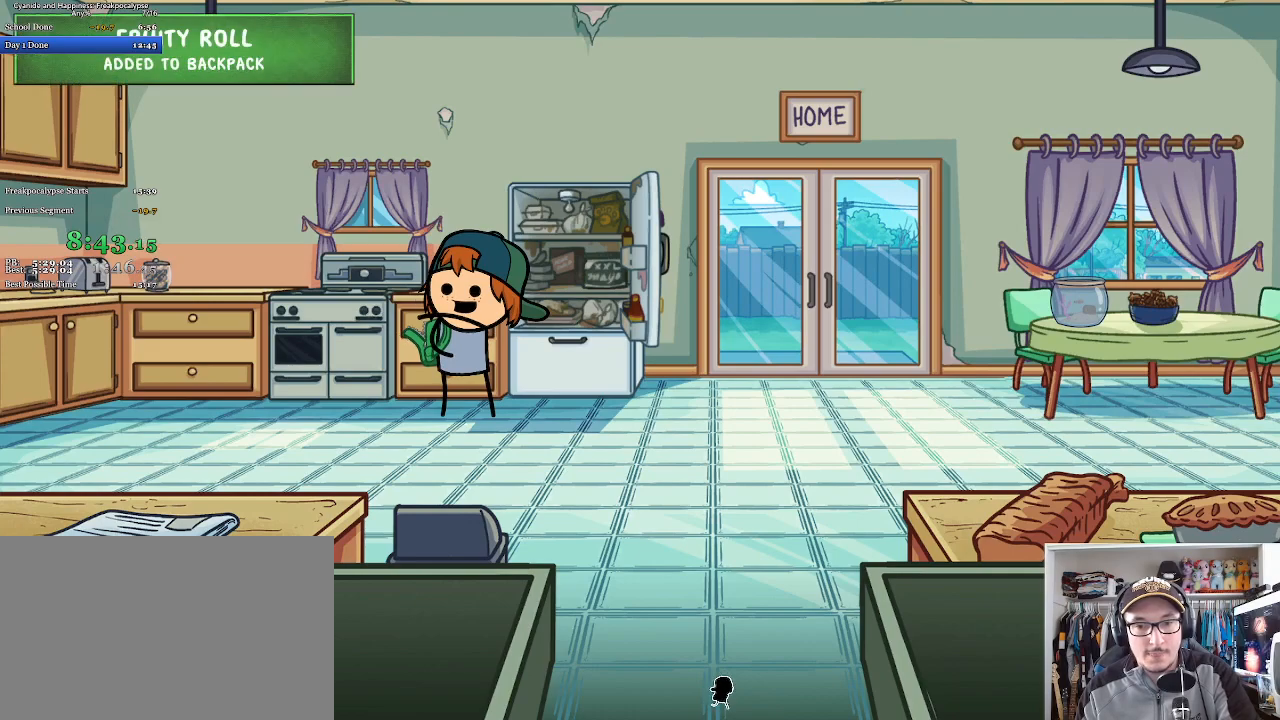
{"keys": ["space"], "mouse": ["left"], "events": [[67, "mouse_left", "down"], [67, "space", "down"], [133, "mouse_left", "up"], [133, "space", "up"], [167, "mouse_left", "down"], [200, "space", "down"], [267, "mouse_left", "up"], [267, "space", "up"], [300, "mouse_left", "down"], [333, "space", "down"], [400, "mouse_left", "up"], [400, "space", "up"], [467, "mouse_left", "down"], [467, "space", "down"]]}
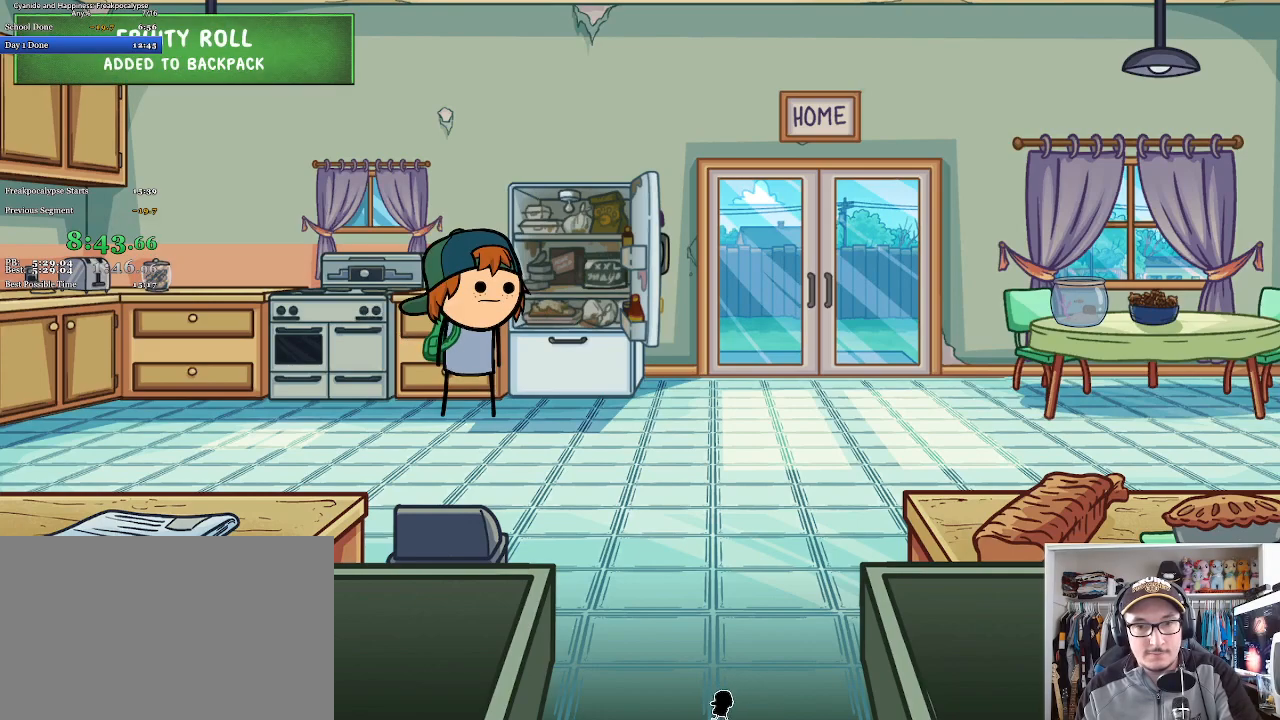
{"keys": ["space"], "mouse": ["left"], "events": [[33, "mouse_left", "up"], [33, "space", "up"], [67, "mouse_left", "down"], [100, "space", "down"], [167, "mouse_left", "up"], [167, "space", "up"], [200, "space", "down"], [233, "mouse_left", "down"], [300, "mouse_left", "up"], [300, "space", "up"], [367, "mouse_left", "down"], [367, "space", "down"], [433, "mouse_left", "up"], [433, "space", "up"], [467, "mouse_left", "down"], [500, "space", "down"]]}
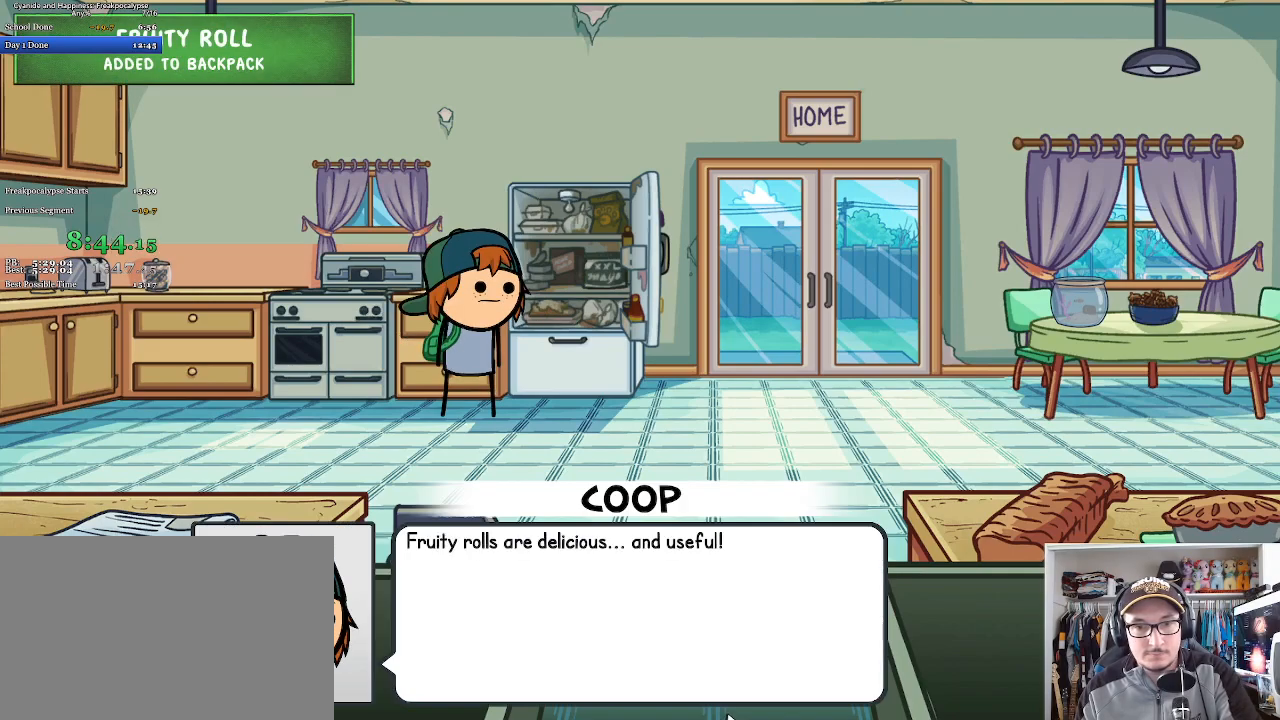
{"keys": [], "mouse": [], "events": [[67, "mouse_left", "up"], [67, "space", "up"], [100, "mouse_left", "down"], [133, "space", "down"], [200, "mouse_left", "up"], [200, "space", "up"]]}
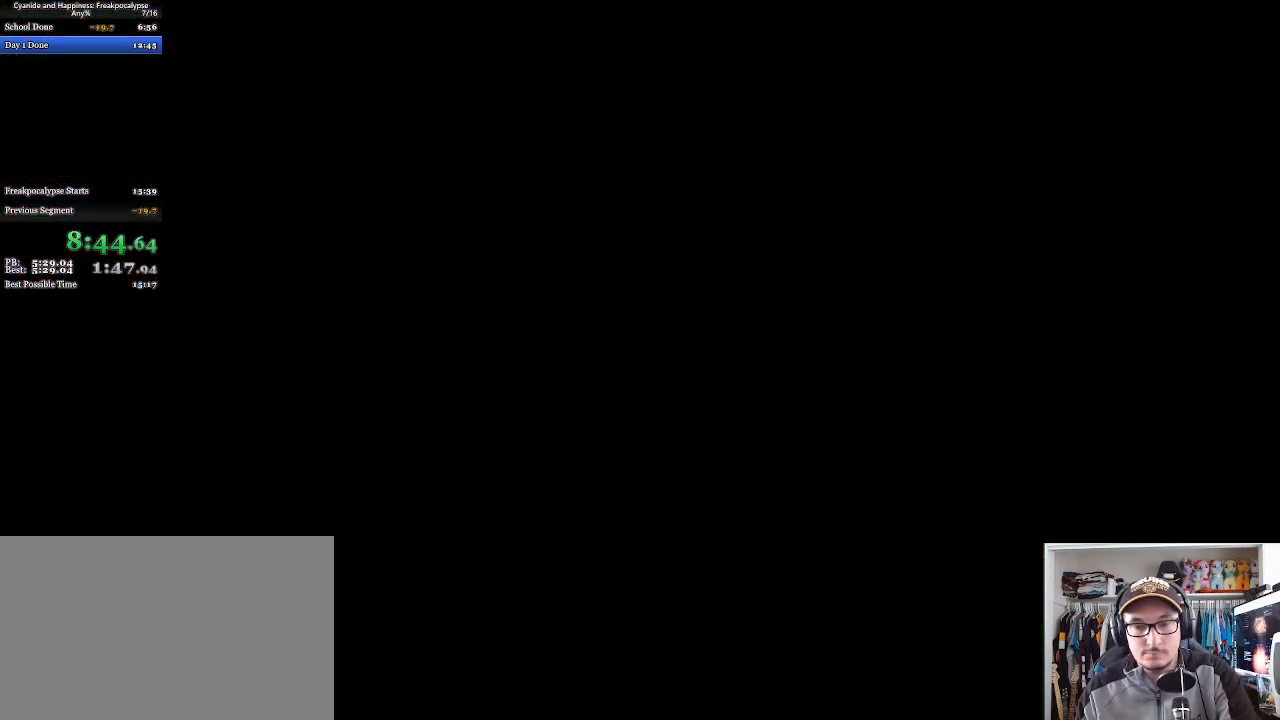
{"keys": [], "mouse": [], "events": []}
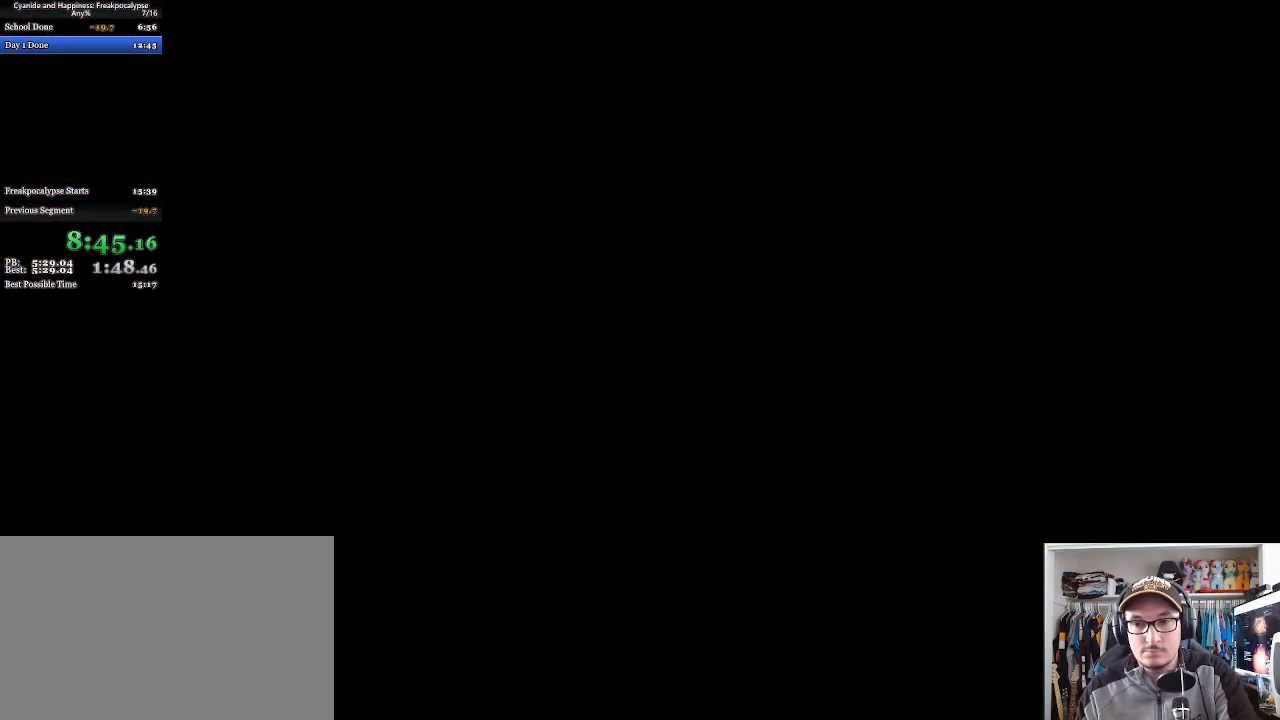
{"keys": [], "mouse": [], "events": []}
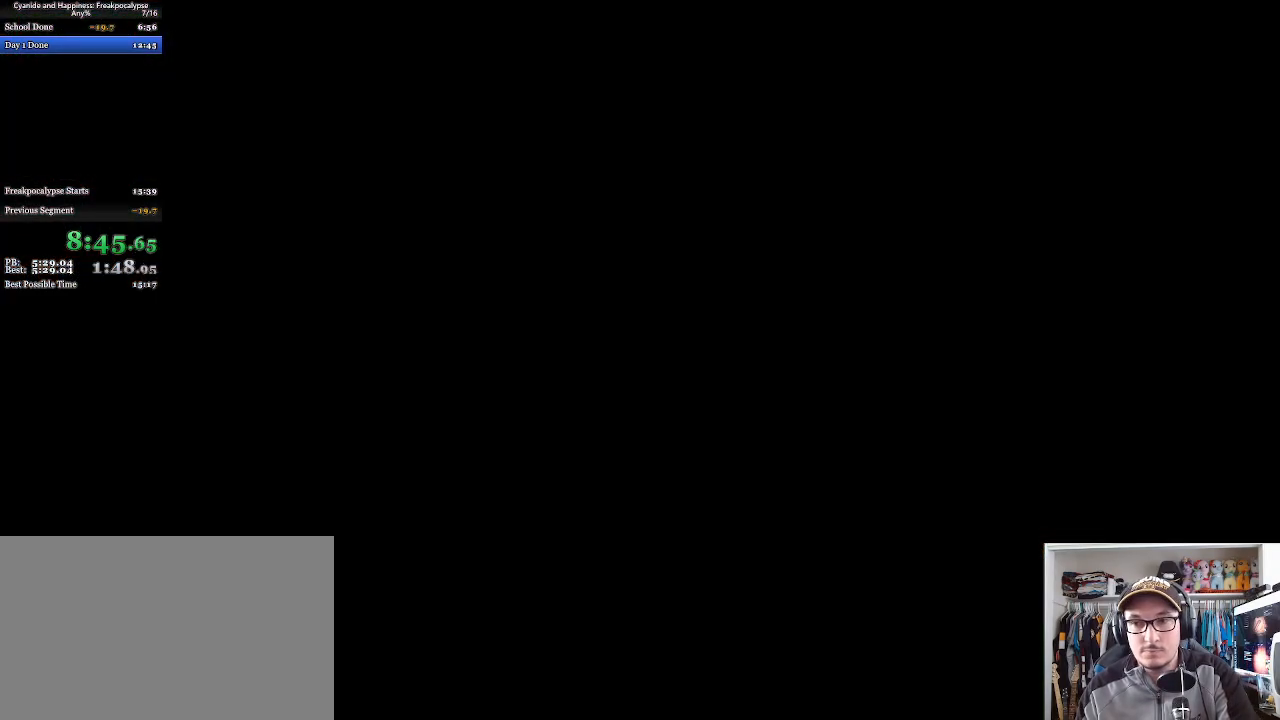
{"keys": ["space"], "mouse": [], "events": [[433, "mouse_left", "down"], [467, "space", "down"], [500, "mouse_left", "up"]]}
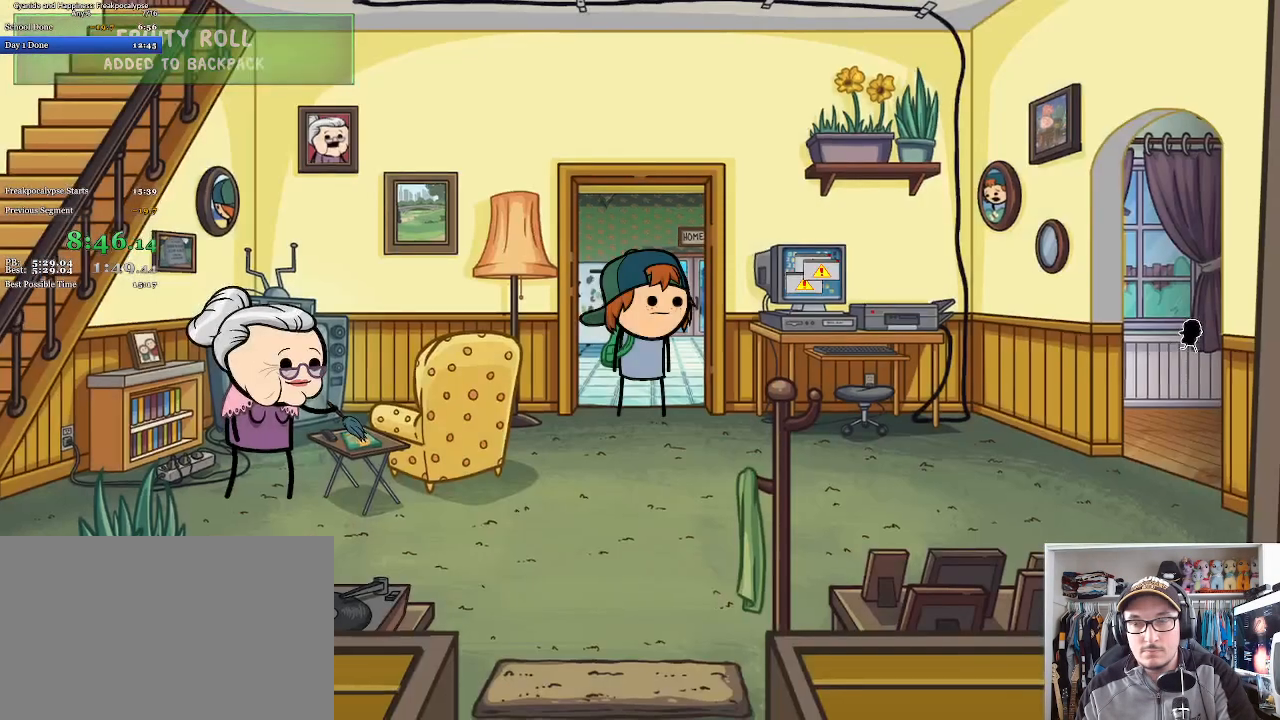
{"keys": [], "mouse": [], "events": [[33, "space", "up"]]}
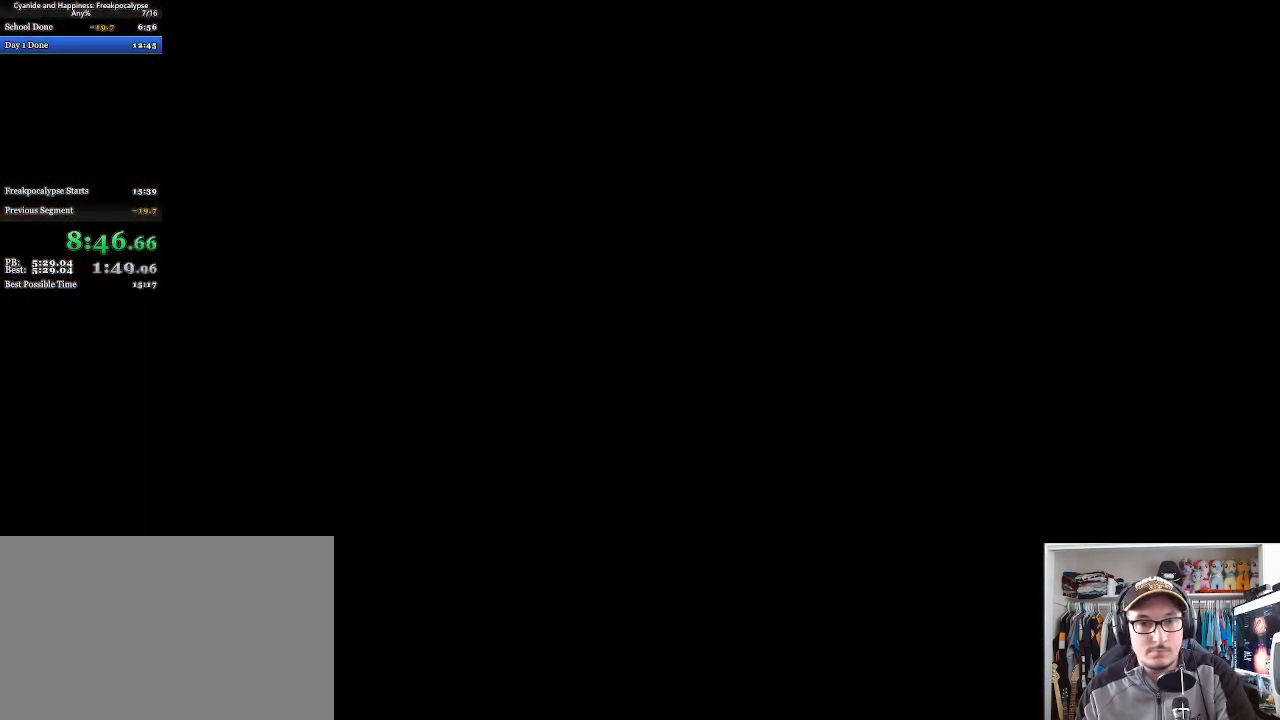
{"keys": [], "mouse": [], "events": []}
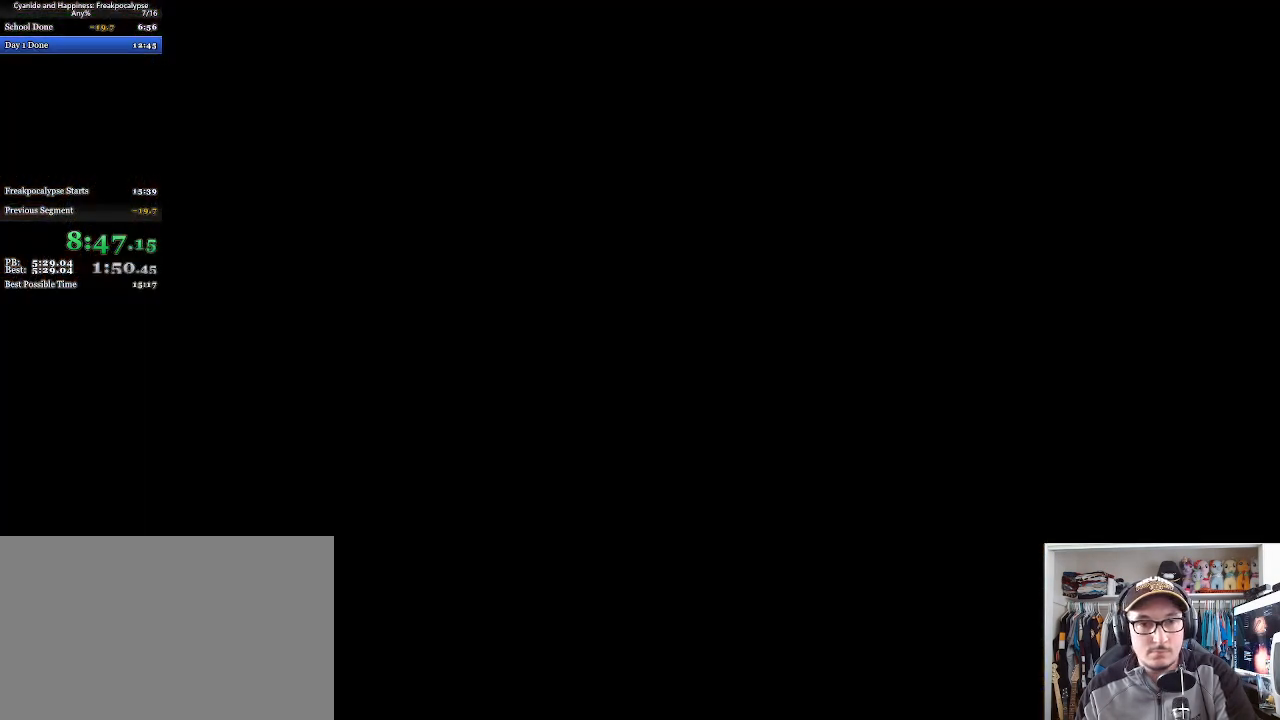
{"keys": [], "mouse": [], "events": []}
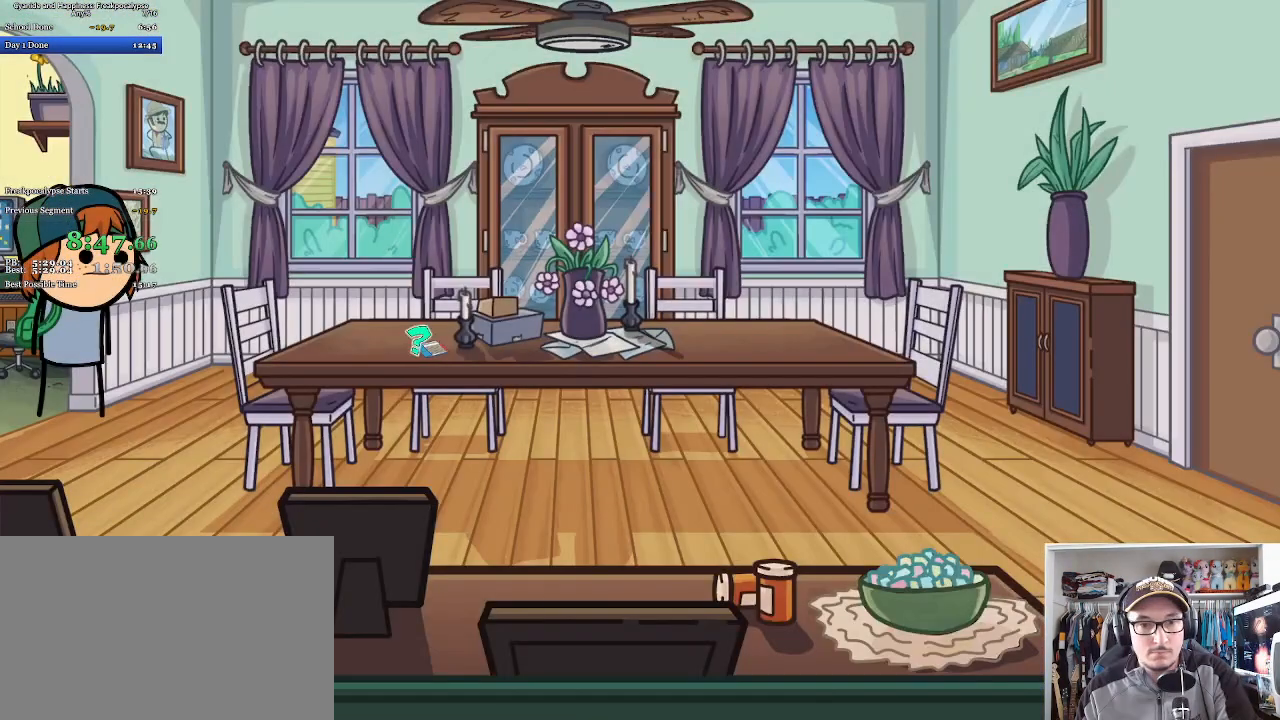
{"keys": [], "mouse": [], "events": [[167, "mouse_left", "down"], [233, "mouse_left", "up"]]}
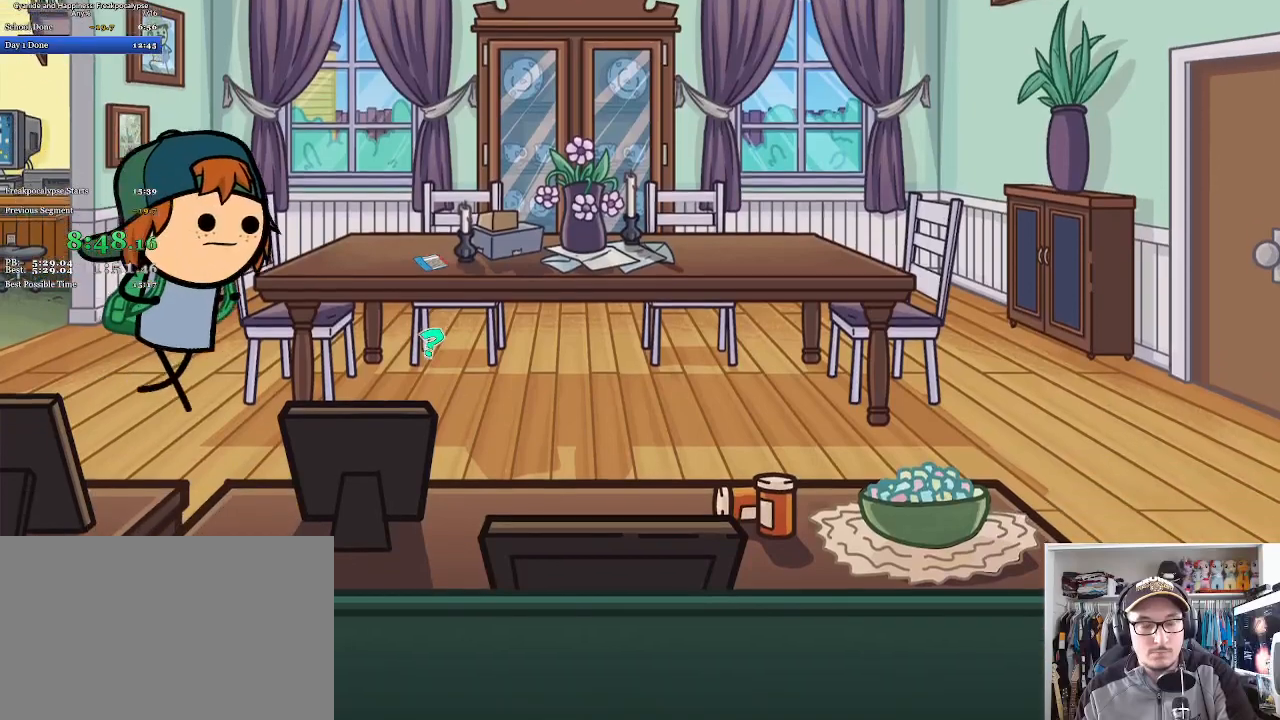
{"keys": [], "mouse": [], "events": []}
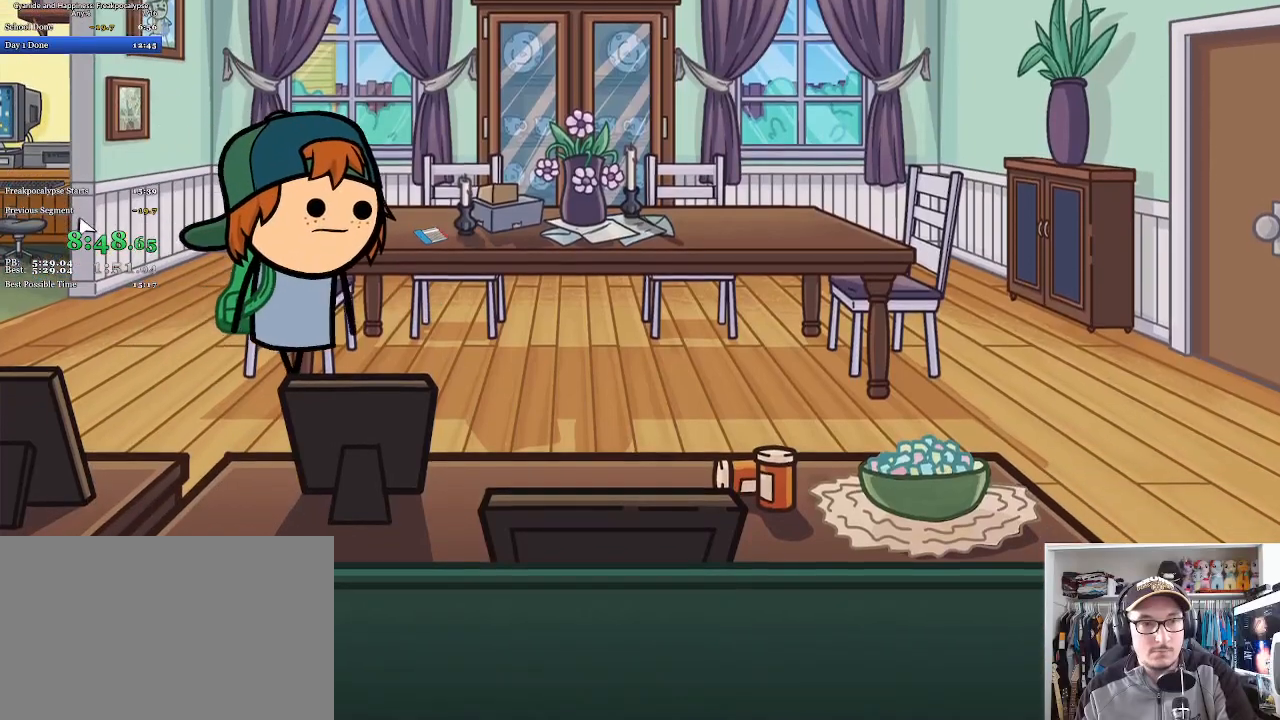
{"keys": [], "mouse": [], "events": []}
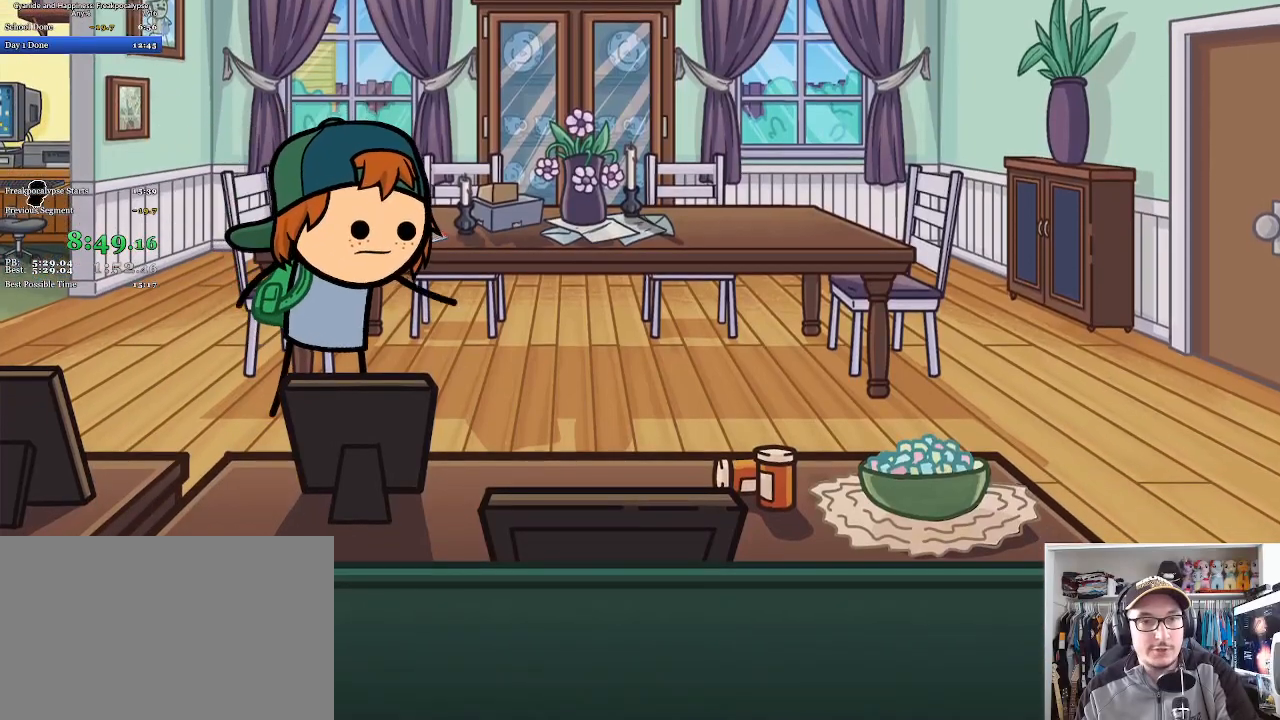
{"keys": ["space"], "mouse": ["left"], "events": [[200, "mouse_left", "down"], [233, "space", "down"], [300, "mouse_left", "up"], [300, "space", "up"], [367, "mouse_left", "down"], [367, "space", "down"], [433, "mouse_left", "up"], [433, "space", "up"], [500, "mouse_left", "down"], [500, "space", "down"]]}
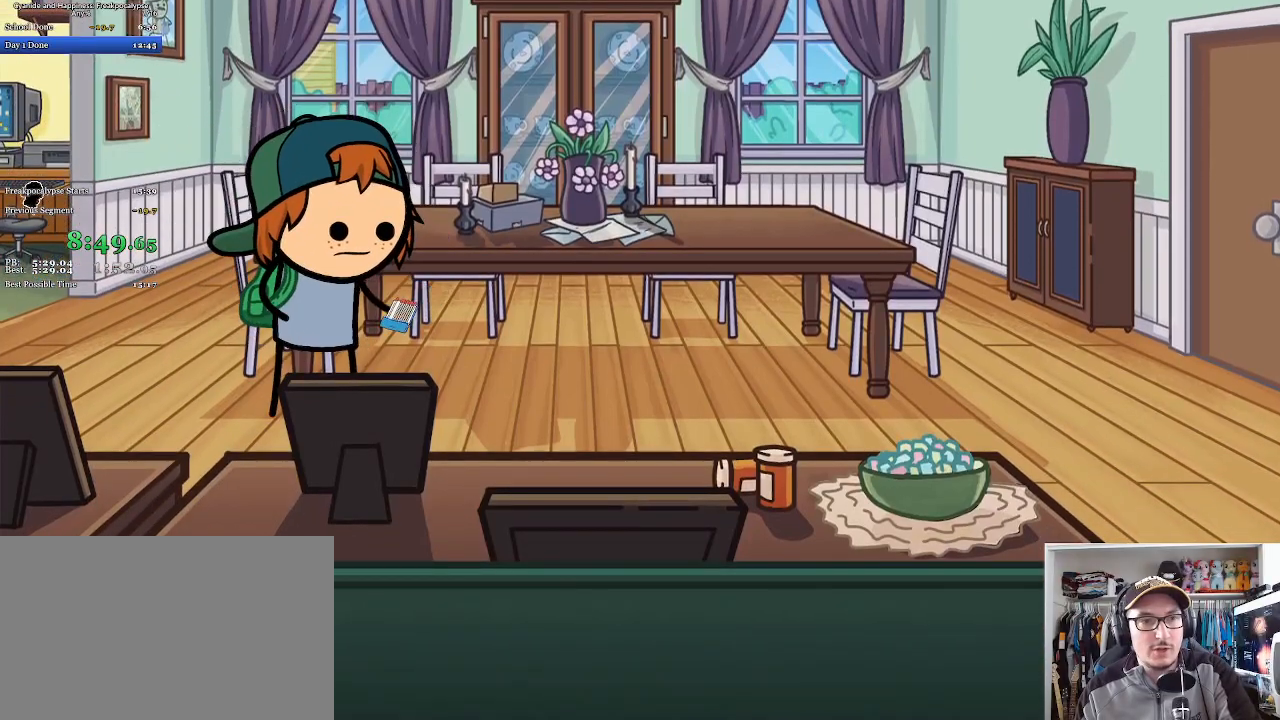
{"keys": ["space"], "mouse": [], "events": [[67, "mouse_left", "up"], [67, "space", "up"], [133, "mouse_left", "down"], [133, "space", "down"], [200, "space", "up"], [233, "mouse_left", "up"], [233, "space", "down"], [267, "mouse_left", "down"], [333, "space", "up"], [367, "mouse_left", "up"], [400, "space", "down"], [467, "mouse_left", "down"], [467, "space", "up"], [500, "mouse_left", "up"], [500, "space", "down"]]}
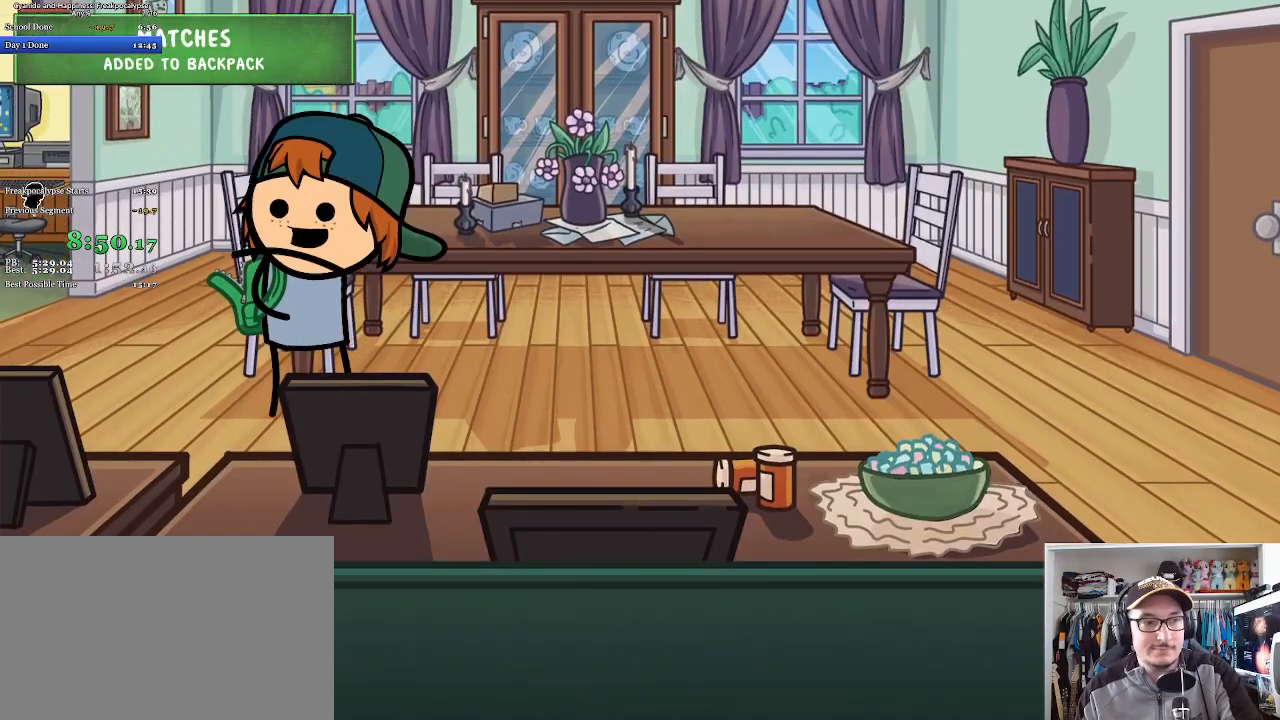
{"keys": ["space"], "mouse": ["left"], "events": [[67, "mouse_left", "down"], [167, "mouse_left", "up"], [200, "mouse_left", "down"], [200, "space", "up"], [233, "space", "down"], [300, "mouse_left", "up"], [300, "space", "up"], [367, "mouse_left", "down"], [367, "space", "down"], [433, "mouse_left", "up"], [433, "space", "up"], [500, "mouse_left", "down"], [500, "space", "down"]]}
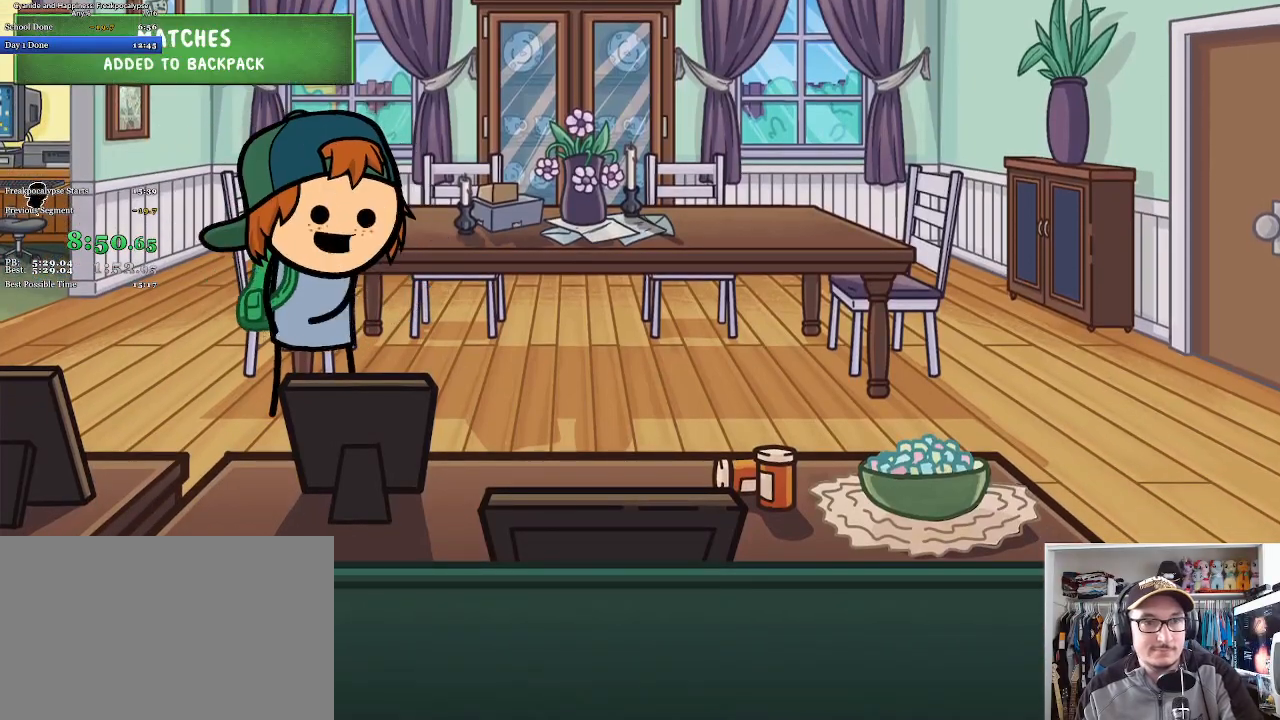
{"keys": [], "mouse": [], "events": [[67, "mouse_left", "up"], [67, "space", "up"], [100, "mouse_left", "down"], [133, "space", "down"], [200, "mouse_left", "up"], [200, "space", "up"], [267, "mouse_left", "down"], [267, "space", "down"], [333, "mouse_left", "up"], [333, "space", "up"], [400, "mouse_left", "down"], [400, "space", "down"], [467, "mouse_left", "up"], [467, "space", "up"]]}
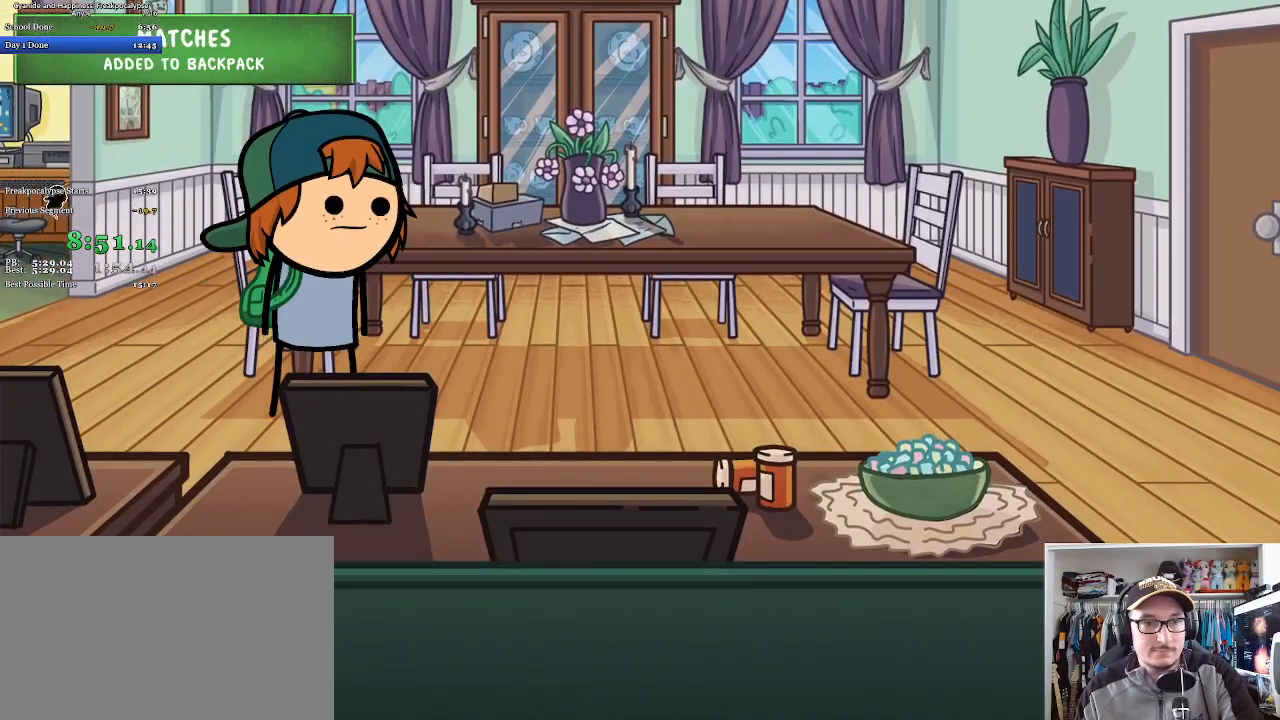
{"keys": ["space"], "mouse": [], "events": [[33, "mouse_left", "down"], [33, "space", "down"], [100, "mouse_left", "up"], [100, "space", "up"], [167, "mouse_left", "down"], [167, "space", "down"], [233, "mouse_left", "up"], [233, "space", "up"], [300, "mouse_left", "down"], [300, "space", "down"], [367, "mouse_left", "up"], [400, "mouse_left", "down"], [500, "mouse_left", "up"]]}
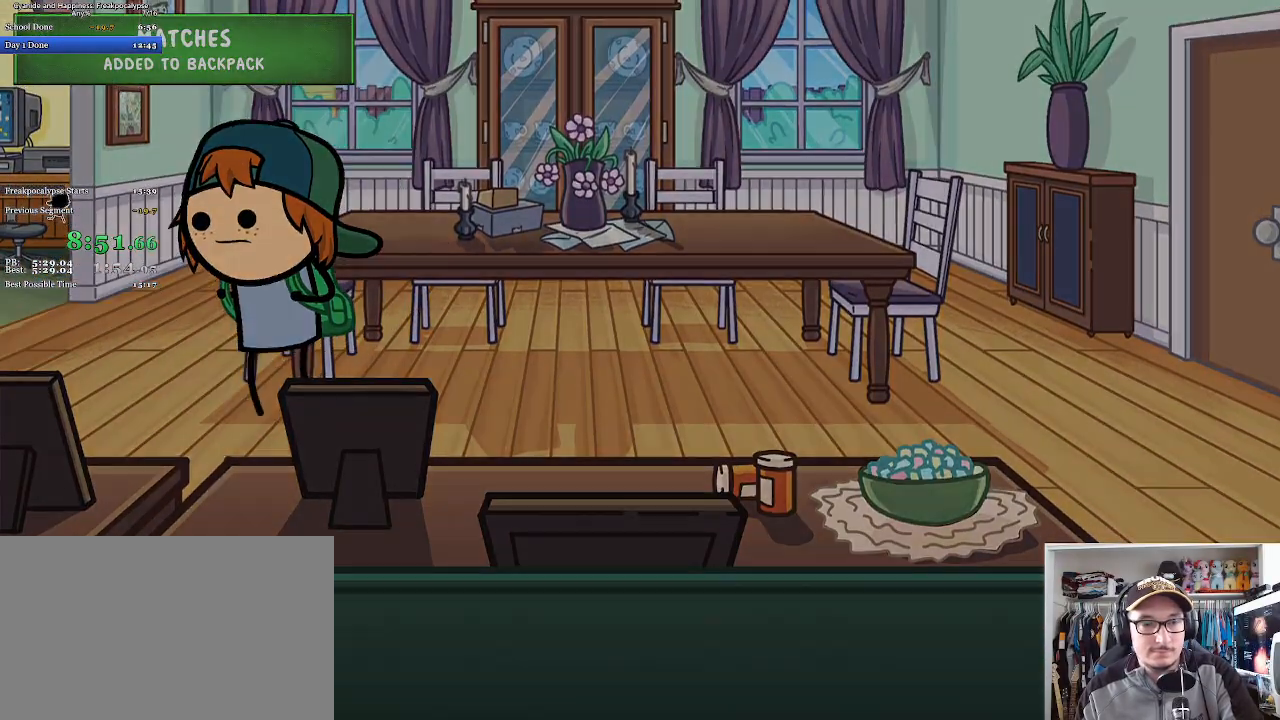
{"keys": [], "mouse": [], "events": [[33, "mouse_left", "down"], [100, "mouse_left", "up"], [133, "space", "up"]]}
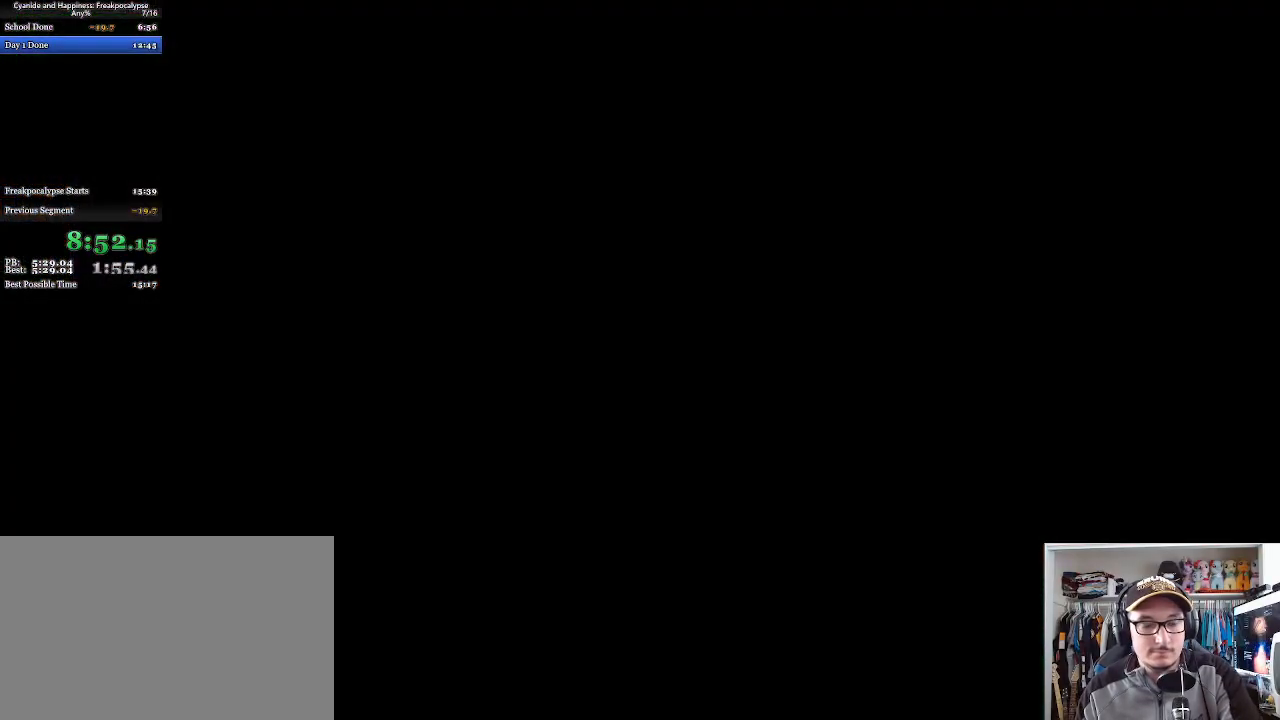
{"keys": [], "mouse": [], "events": []}